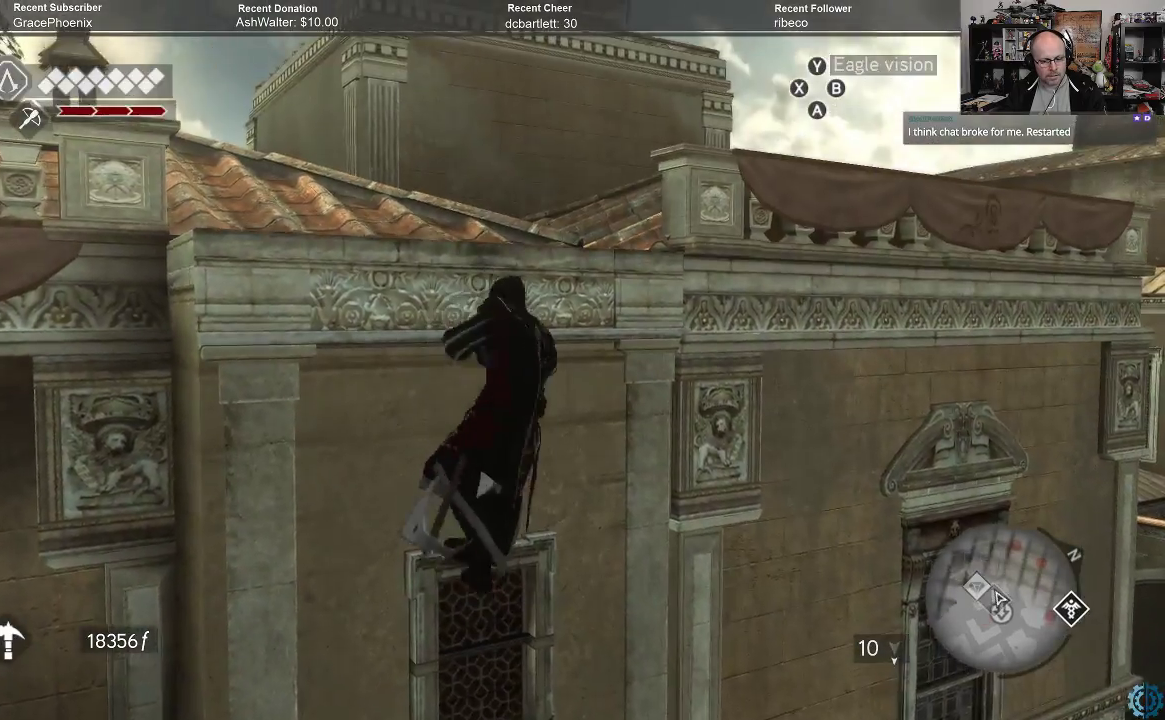
Gameplay with a controller (Xbox layout); each line is a JSON object with the inputs held at the frame after it. "events" lists button and stick changes between this image and that frame as [ms after this image, input, new state], when the widget could be followed in between.
{"buttons": [], "left_stick": "down", "right_stick": "right", "events": [[67, "right_stick", "right"]]}
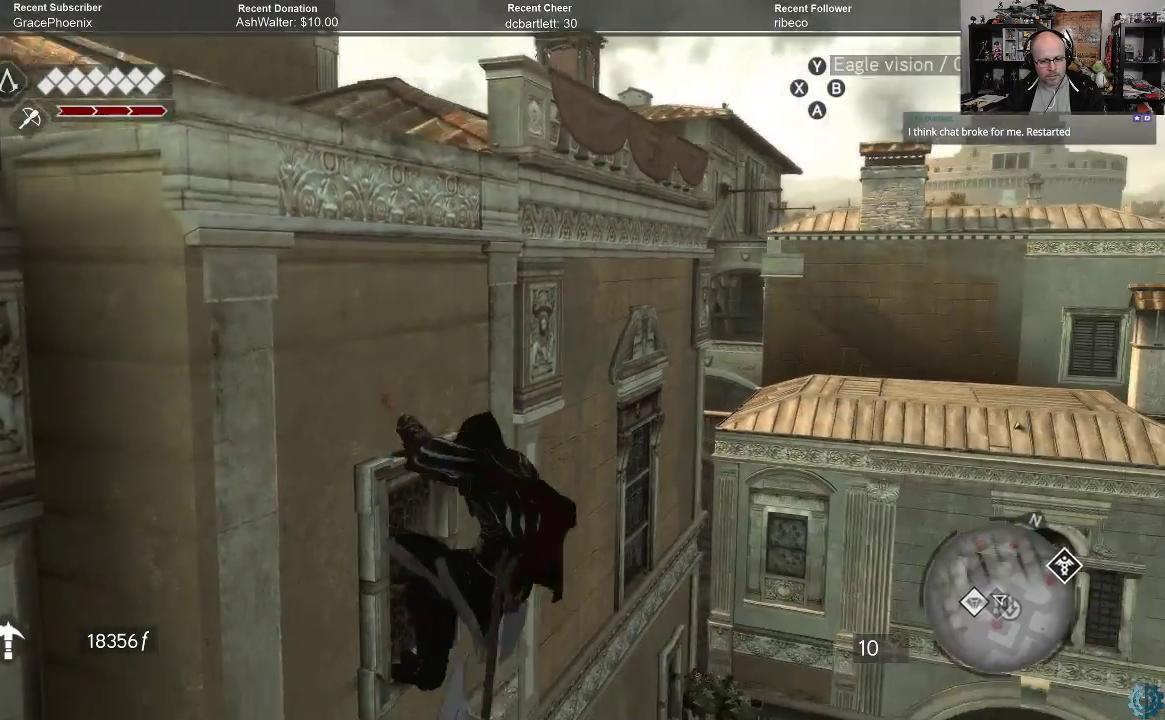
{"buttons": [], "left_stick": "down", "right_stick": "down-left", "events": [[67, "right_stick", "center"], [467, "right_stick", "down-left"]]}
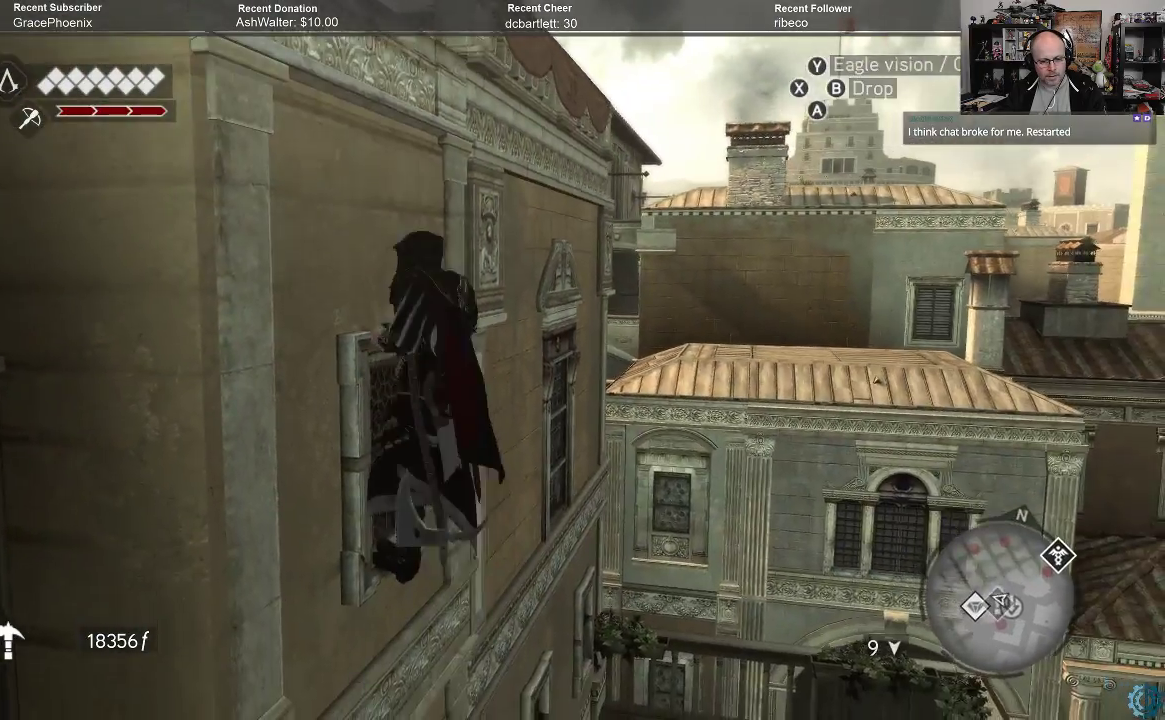
{"buttons": [], "left_stick": "down", "right_stick": "left", "events": [[67, "right_stick", "left"]]}
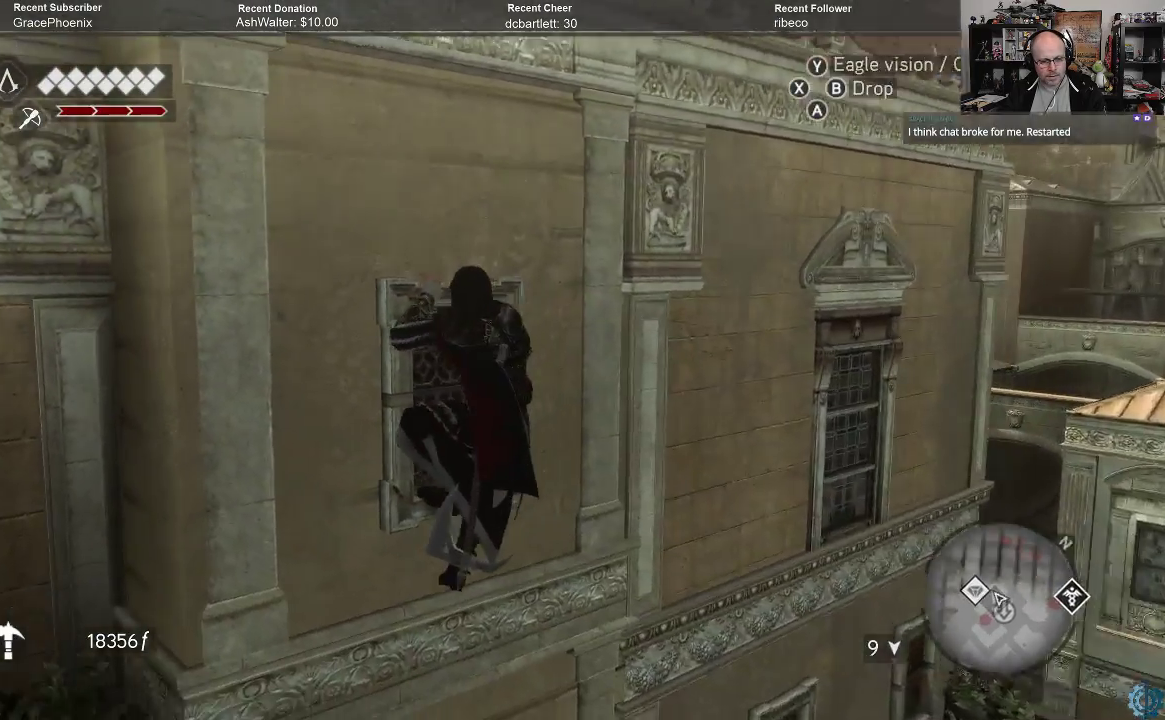
{"buttons": [], "left_stick": "center", "right_stick": "left", "events": [[33, "left_stick", "center"], [100, "right_stick", "center"], [233, "right_stick", "down-left"], [333, "right_stick", "left"]]}
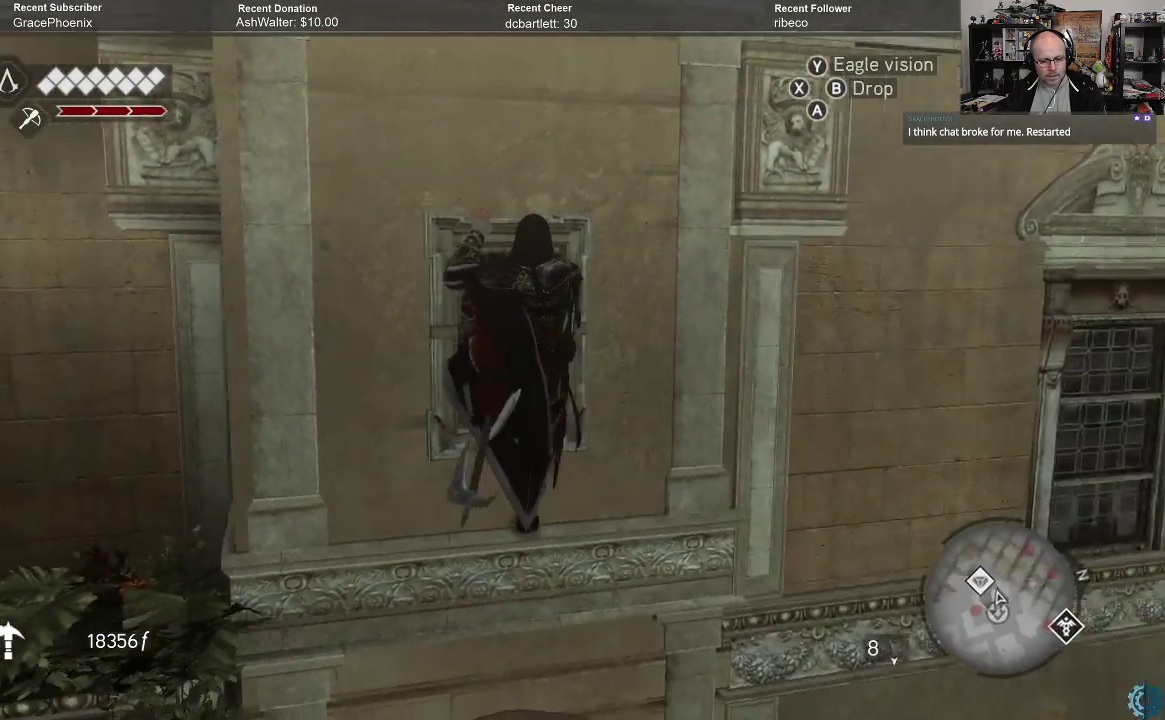
{"buttons": [], "left_stick": "up", "right_stick": "left", "events": [[133, "right_stick", "up-left"], [333, "right_stick", "center"], [433, "right_stick", "left"], [500, "left_stick", "up"]]}
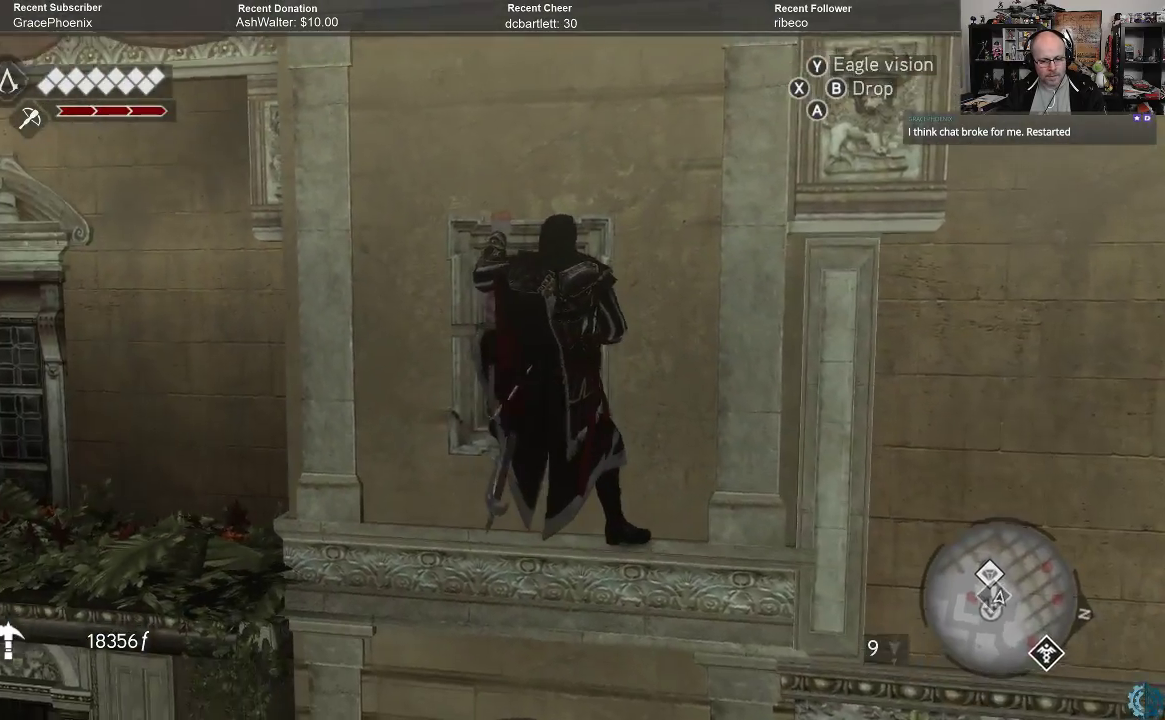
{"buttons": [], "left_stick": "up", "right_stick": "center", "events": [[100, "right_stick", "up-left"], [233, "right_stick", "up"], [333, "right_stick", "center"]]}
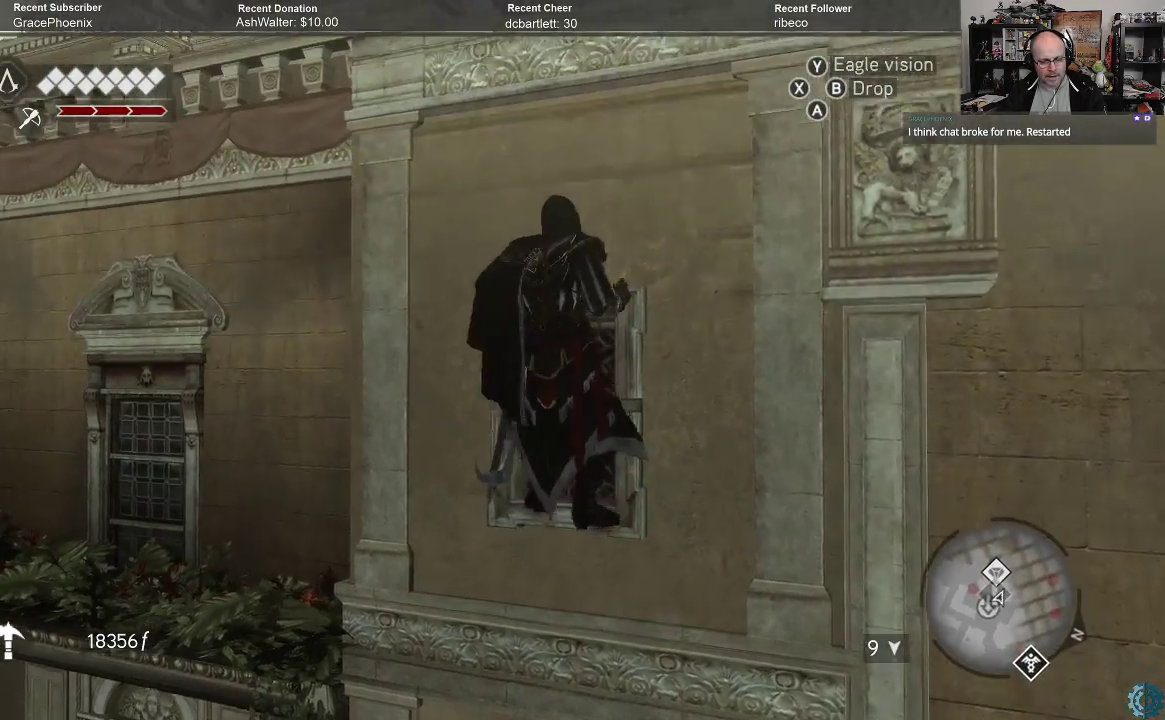
{"buttons": ["A", "R2"], "left_stick": "up", "right_stick": "center", "events": [[67, "R2", "down"], [167, "A", "down"]]}
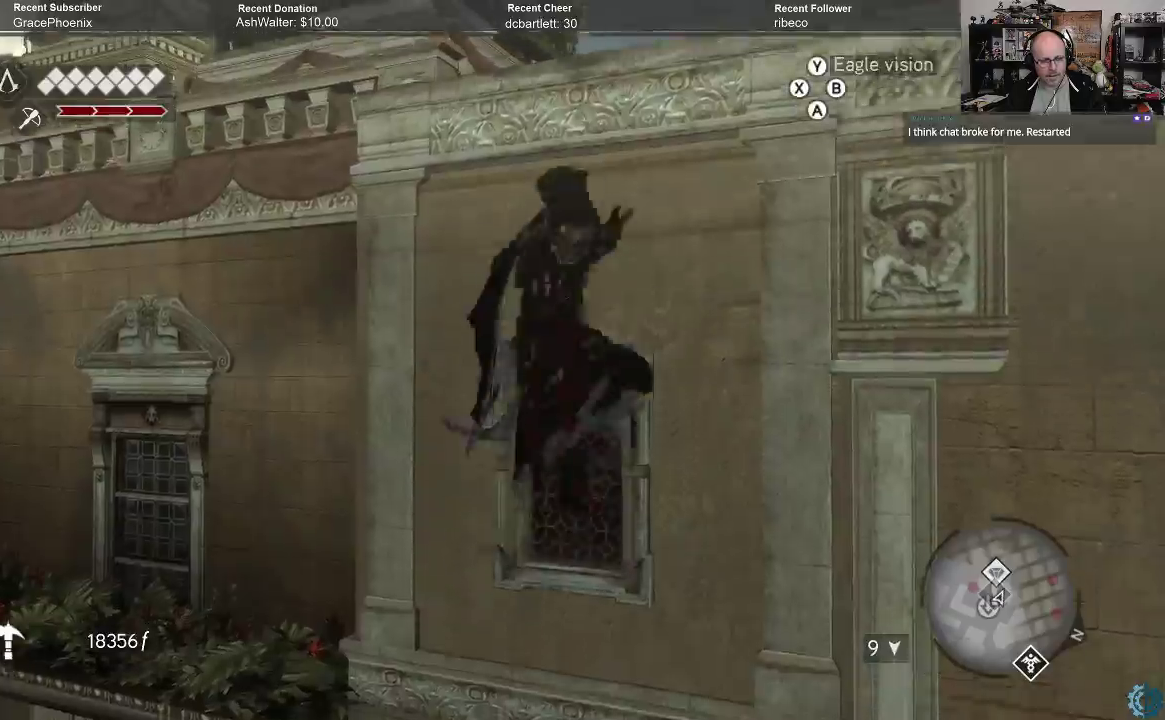
{"buttons": [], "left_stick": "up", "right_stick": "center", "events": [[467, "A", "up"], [467, "R2", "up"]]}
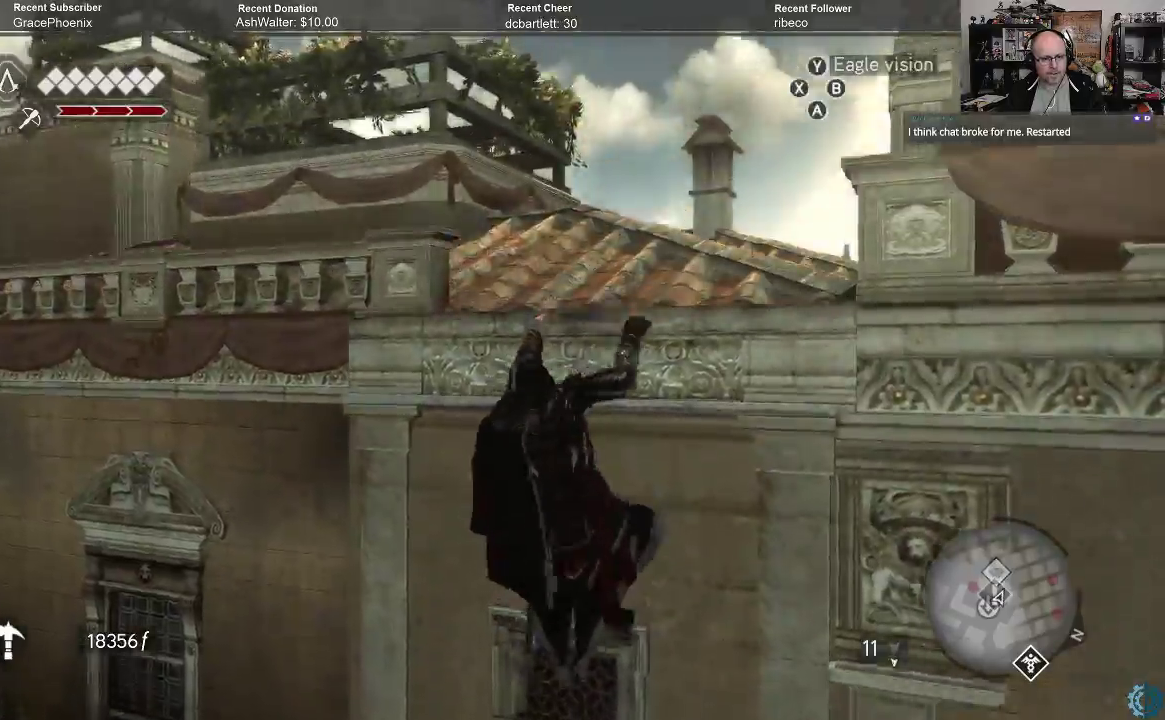
{"buttons": [], "left_stick": "up", "right_stick": "down-right", "events": [[133, "right_stick", "down-right"]]}
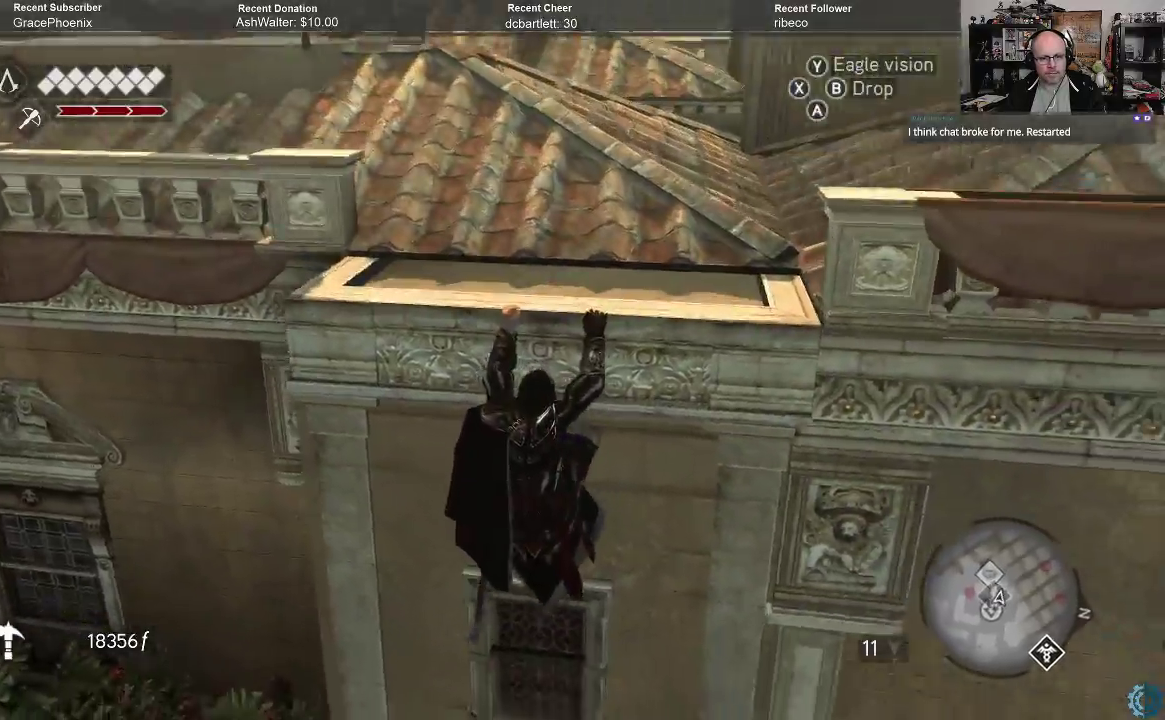
{"buttons": ["R2"], "left_stick": "up", "right_stick": "center", "events": [[67, "right_stick", "center"], [133, "R2", "down"]]}
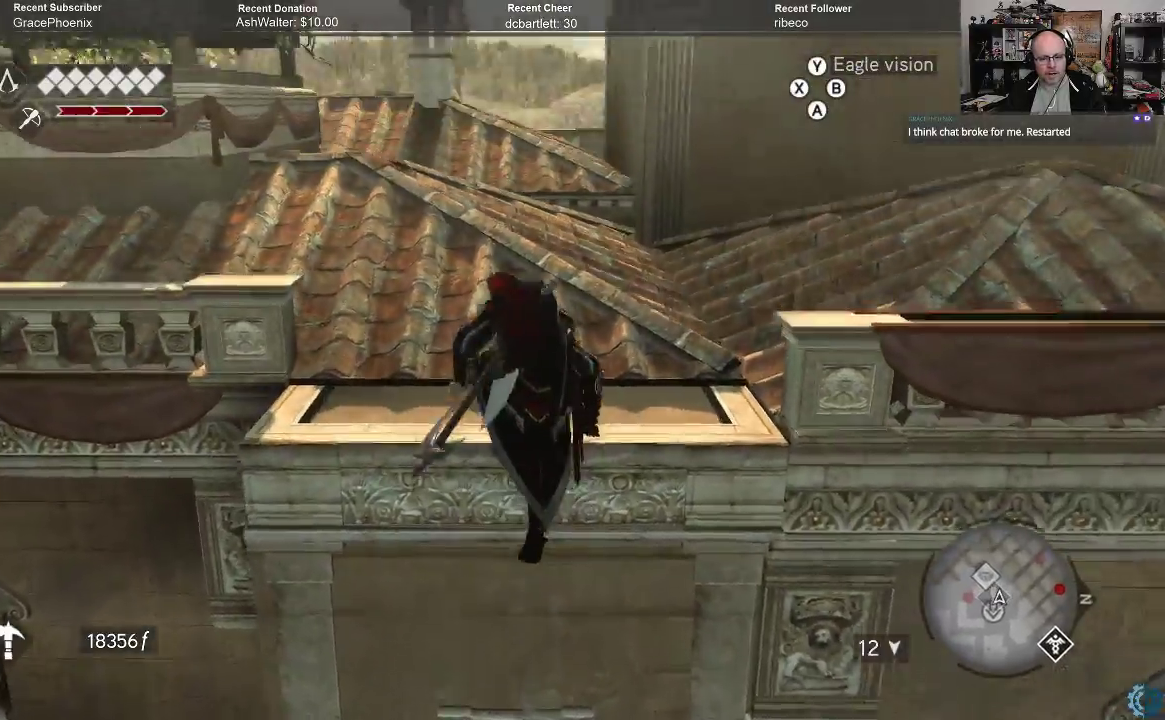
{"buttons": ["R2"], "left_stick": "up", "right_stick": "down-left", "events": [[33, "A", "down"], [100, "A", "up"], [300, "right_stick", "down-left"]]}
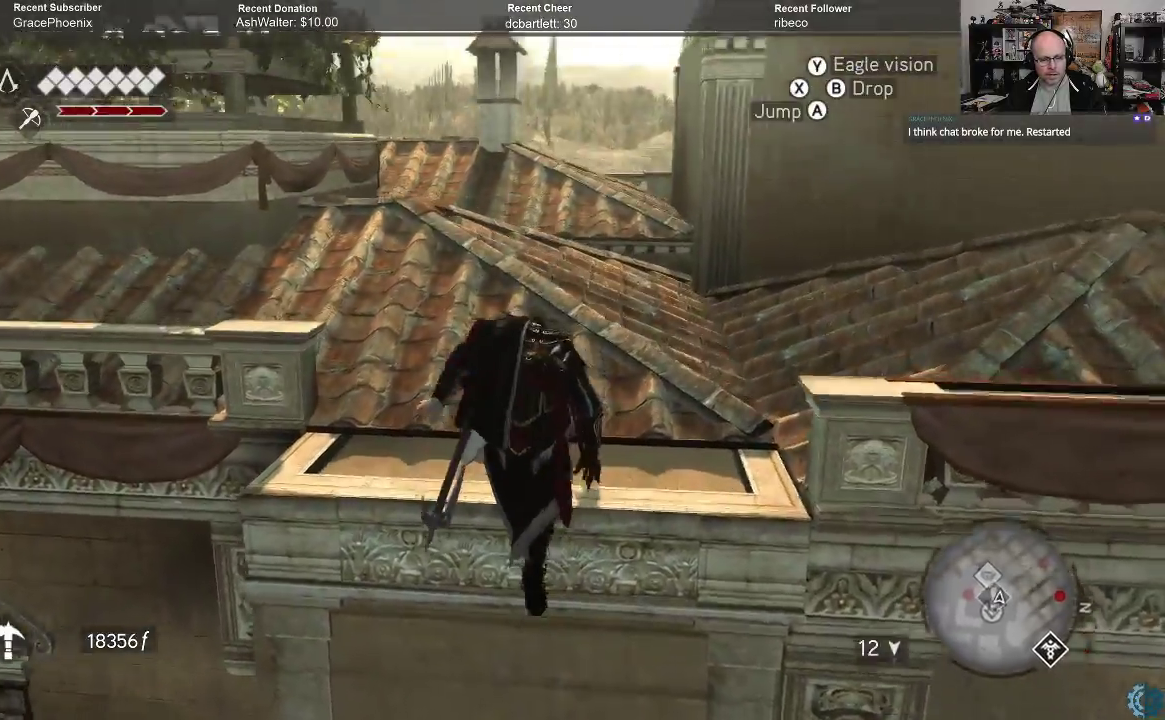
{"buttons": ["R2"], "left_stick": "up", "right_stick": "down", "events": [[100, "right_stick", "center"], [400, "right_stick", "down"]]}
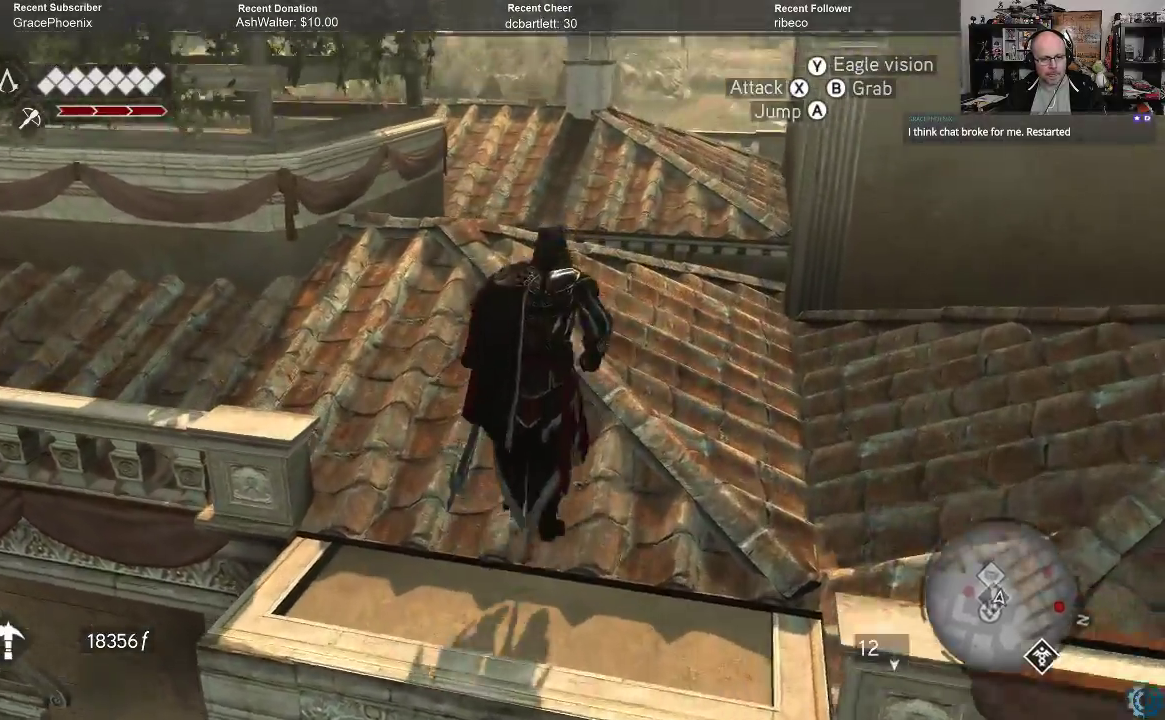
{"buttons": ["R2"], "left_stick": "up", "right_stick": "center", "events": [[133, "right_stick", "center"]]}
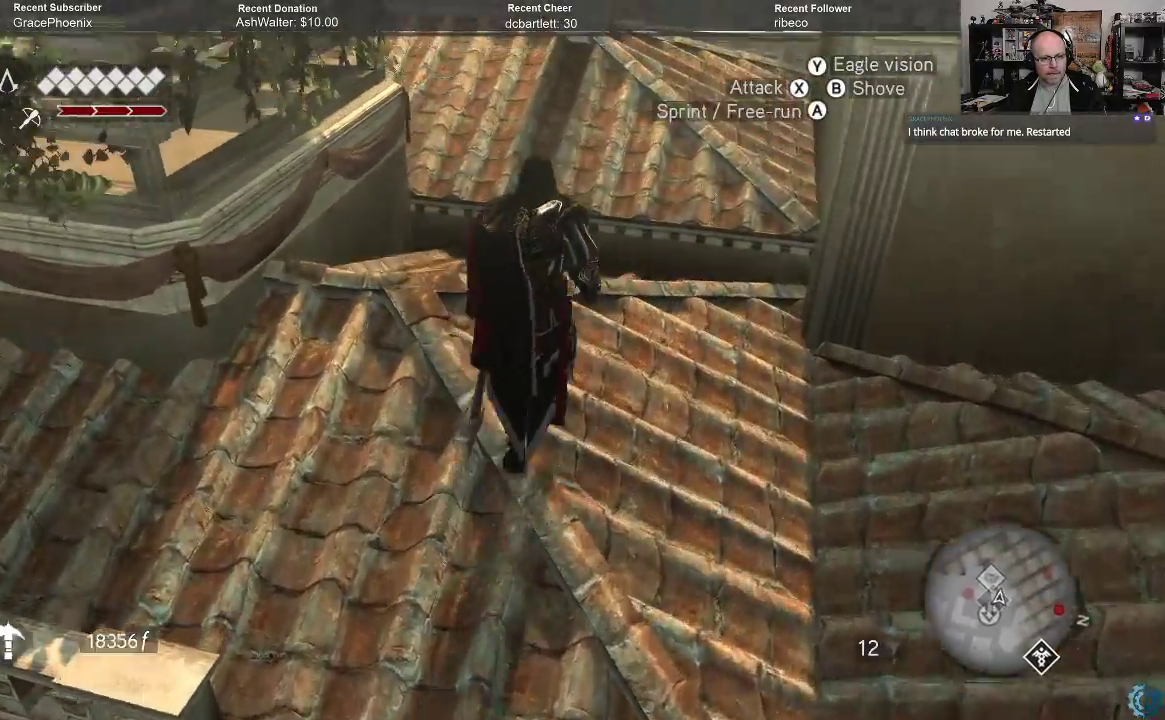
{"buttons": ["R2"], "left_stick": "up", "right_stick": "center", "events": []}
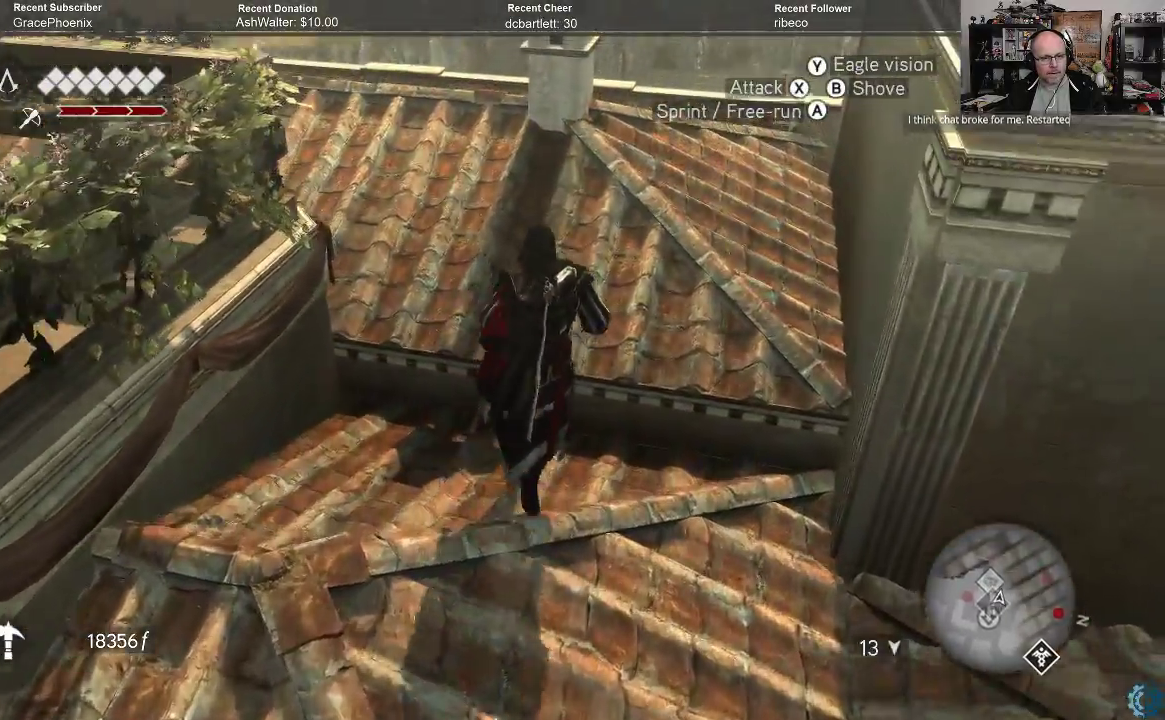
{"buttons": [], "left_stick": "up-right", "right_stick": "center", "events": [[267, "R2", "up"], [267, "right_stick", "down"], [367, "right_stick", "down-left"], [467, "left_stick", "up-right"], [500, "right_stick", "center"]]}
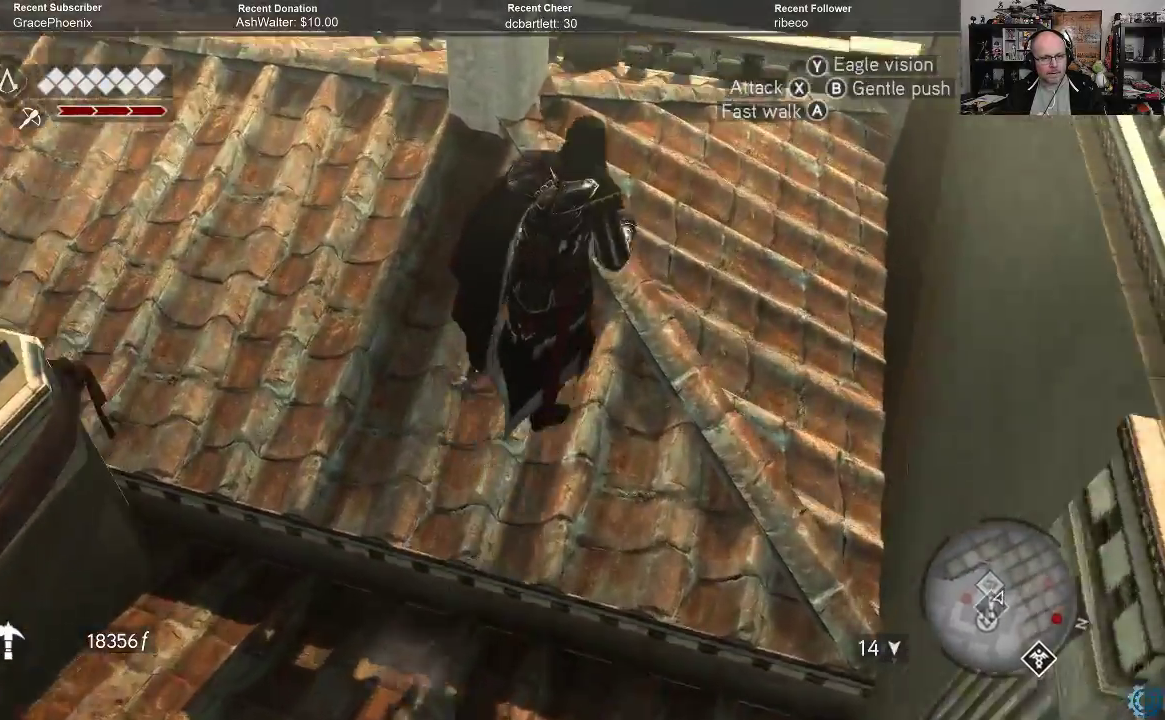
{"buttons": [], "left_stick": "up-right", "right_stick": "down-left", "events": [[500, "right_stick", "down-left"]]}
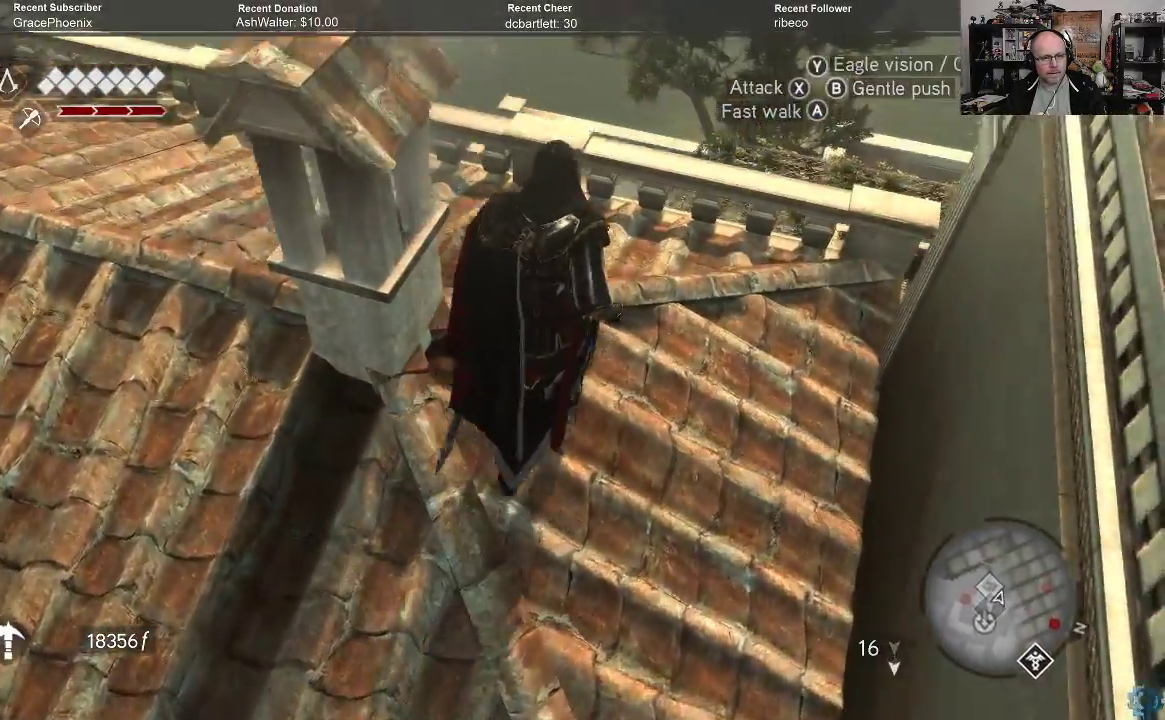
{"buttons": [], "left_stick": "up-right", "right_stick": "down-left", "events": [[367, "right_stick", "down"], [467, "right_stick", "down-left"]]}
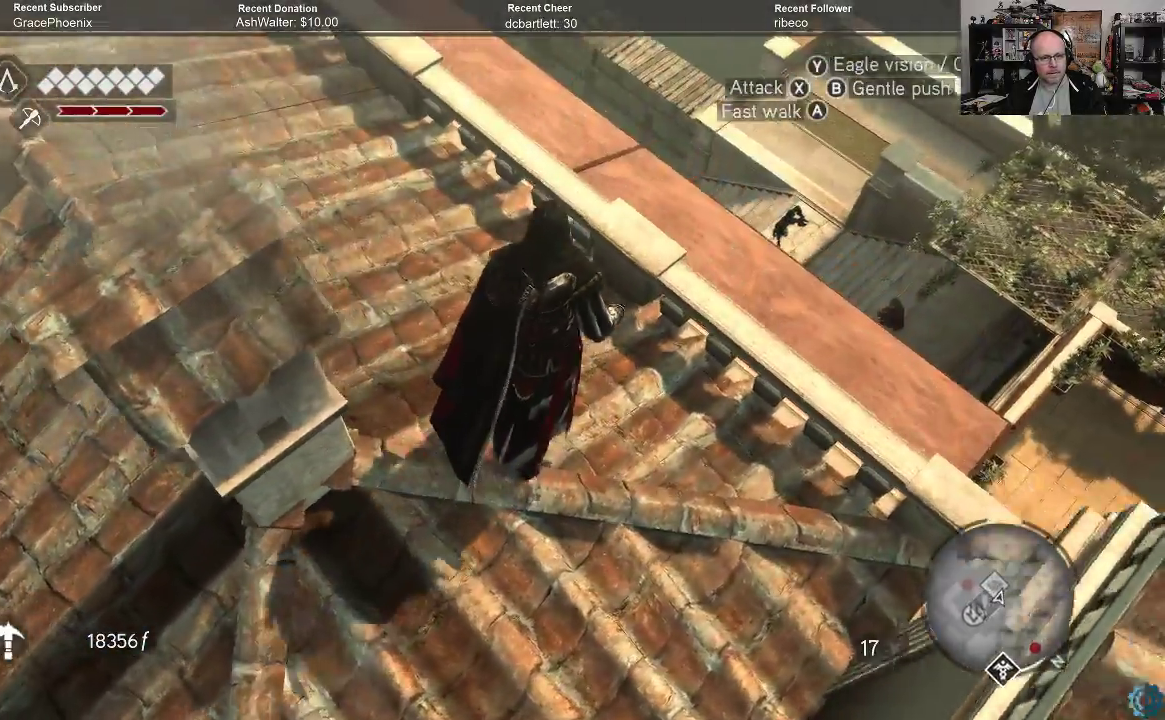
{"buttons": [], "left_stick": "center", "right_stick": "left", "events": [[333, "right_stick", "center"], [400, "left_stick", "center"], [500, "right_stick", "left"]]}
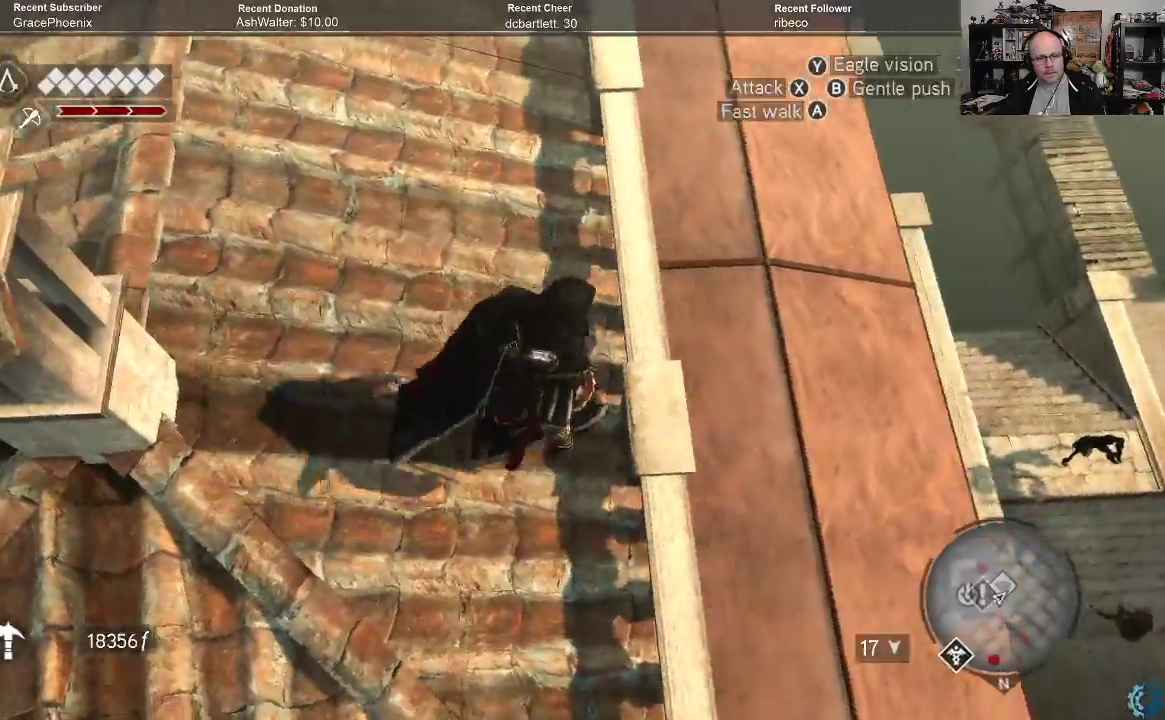
{"buttons": ["B"], "left_stick": "right", "right_stick": "center", "events": [[100, "left_stick", "right"], [367, "right_stick", "center"], [500, "B", "down"]]}
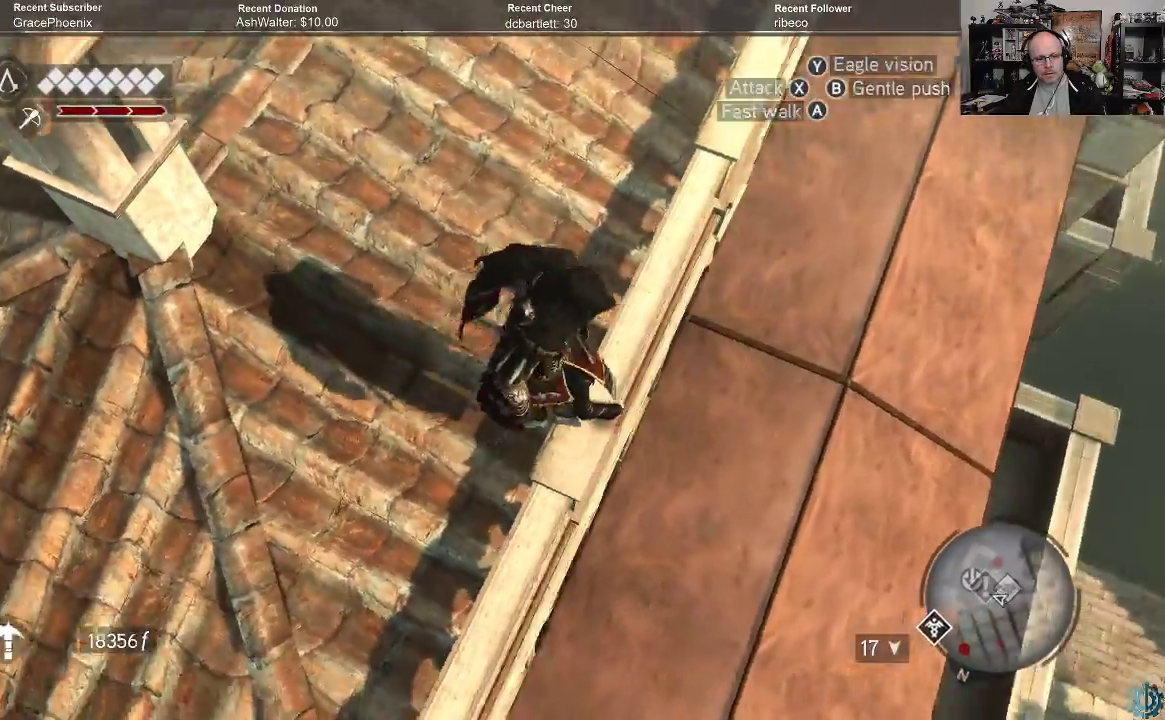
{"buttons": [], "left_stick": "center", "right_stick": "center", "events": [[33, "left_stick", "center"], [100, "B", "up"]]}
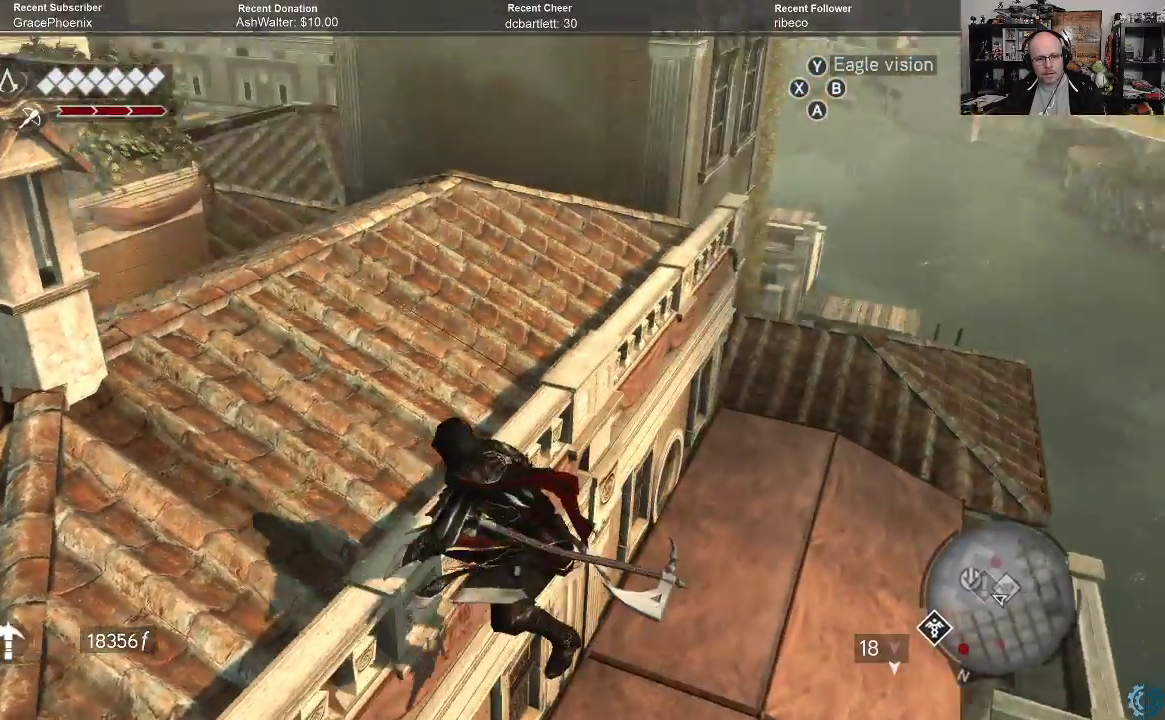
{"buttons": [], "left_stick": "center", "right_stick": "center", "events": [[200, "B", "down"], [333, "B", "up"], [400, "B", "down"], [500, "B", "up"]]}
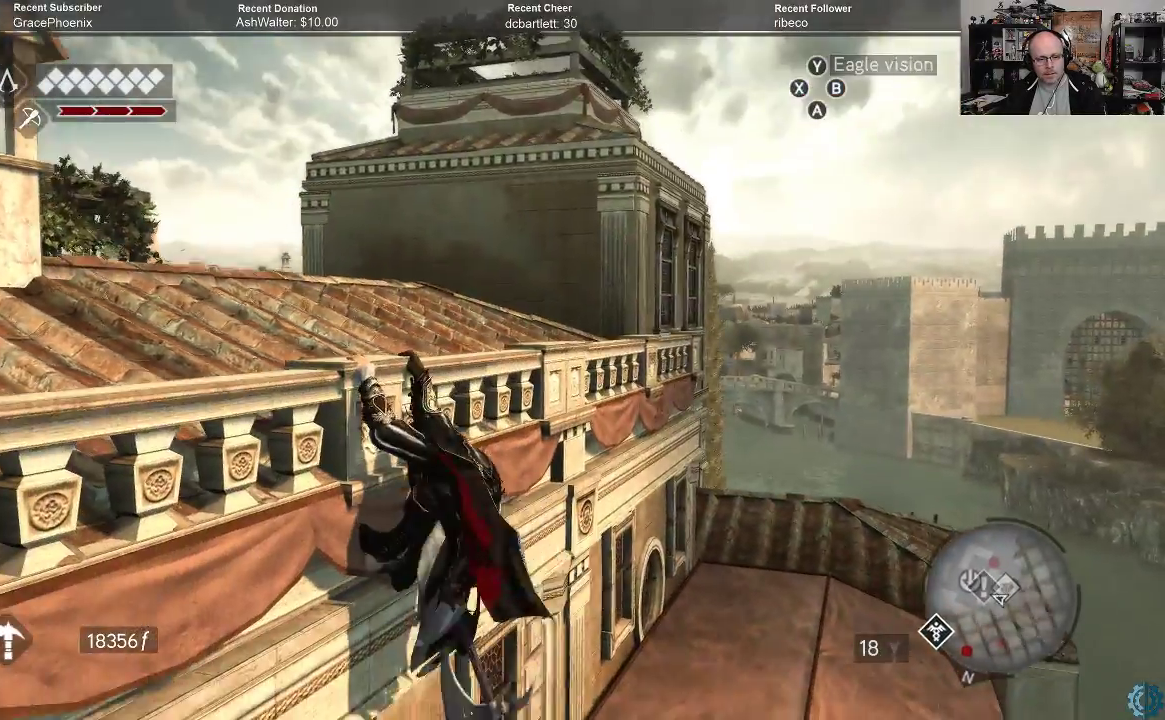
{"buttons": [], "left_stick": "center", "right_stick": "center", "events": [[67, "B", "down"], [133, "B", "up"], [267, "B", "down"], [367, "B", "up"]]}
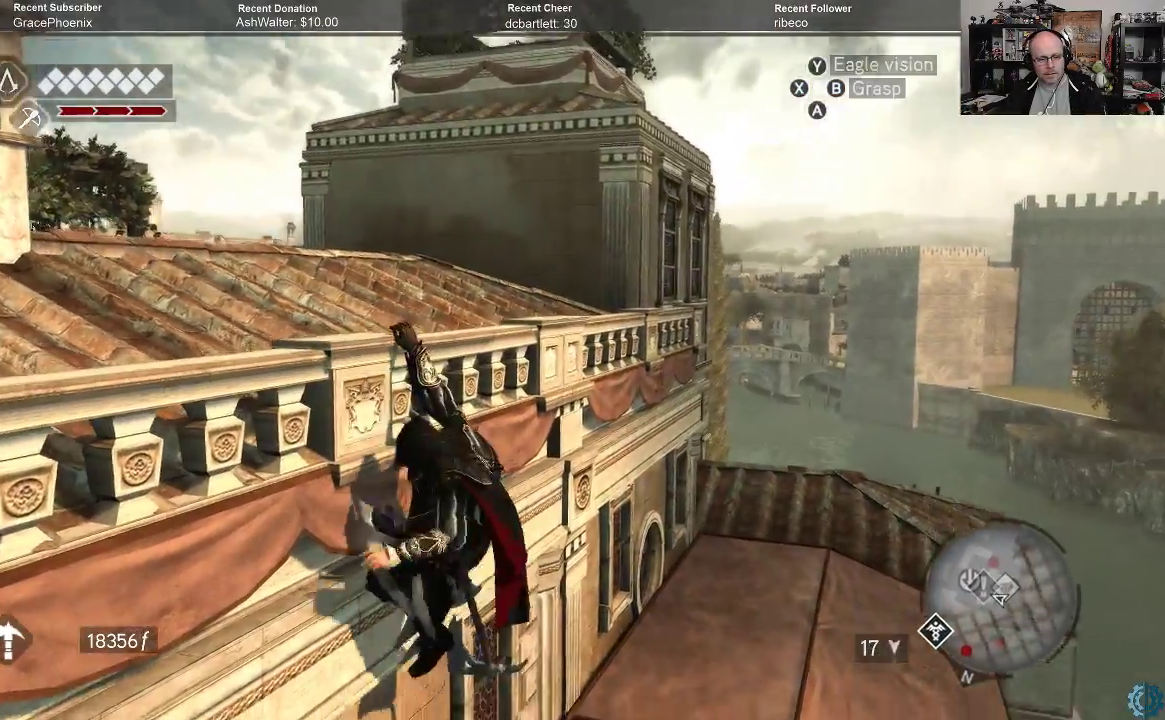
{"buttons": [], "left_stick": "down-right", "right_stick": "down-right", "events": [[133, "right_stick", "down"], [233, "left_stick", "down-right"], [333, "right_stick", "down-right"]]}
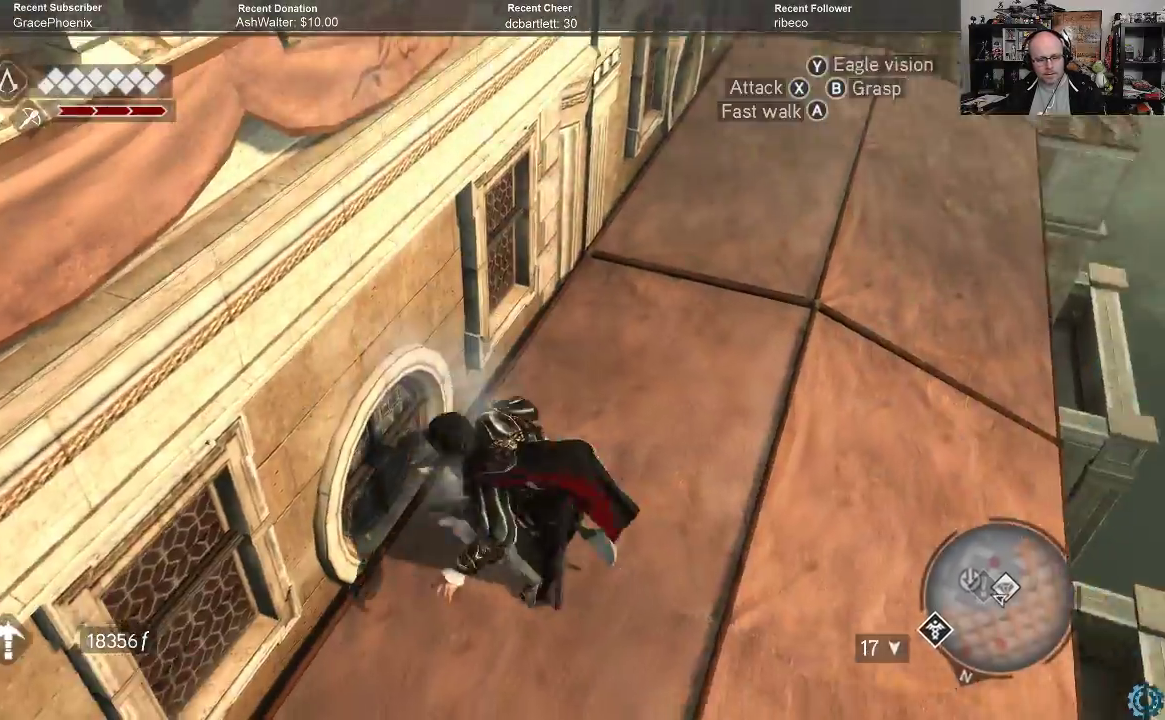
{"buttons": [], "left_stick": "right", "right_stick": "down", "events": [[67, "right_stick", "down"], [167, "left_stick", "right"]]}
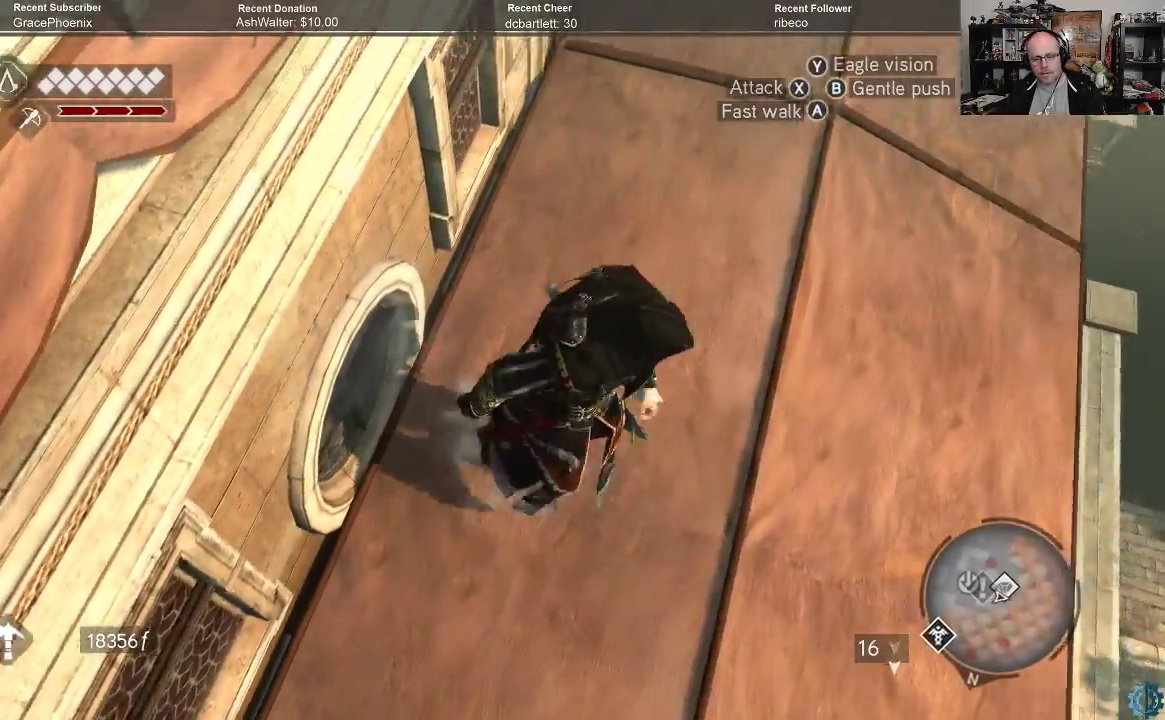
{"buttons": [], "left_stick": "right", "right_stick": "down-left", "events": [[100, "right_stick", "center"], [500, "right_stick", "down-left"]]}
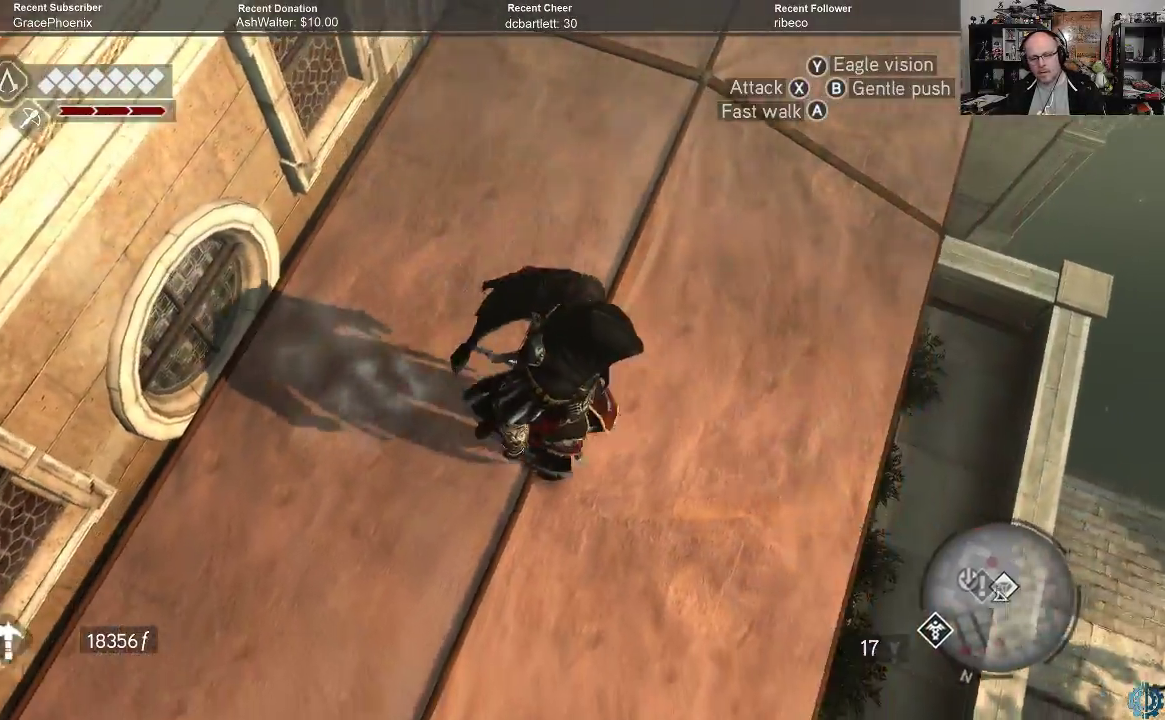
{"buttons": [], "left_stick": "right", "right_stick": "center", "events": [[467, "right_stick", "center"]]}
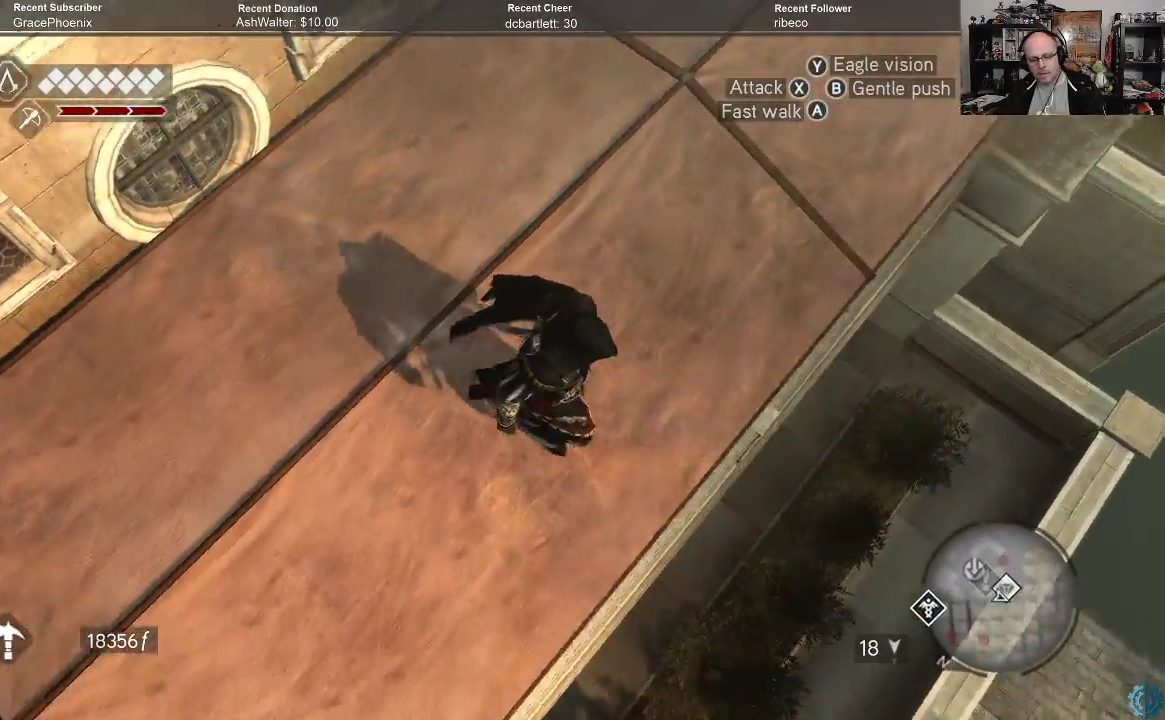
{"buttons": [], "left_stick": "center", "right_stick": "down", "events": [[100, "left_stick", "center"], [133, "right_stick", "down"]]}
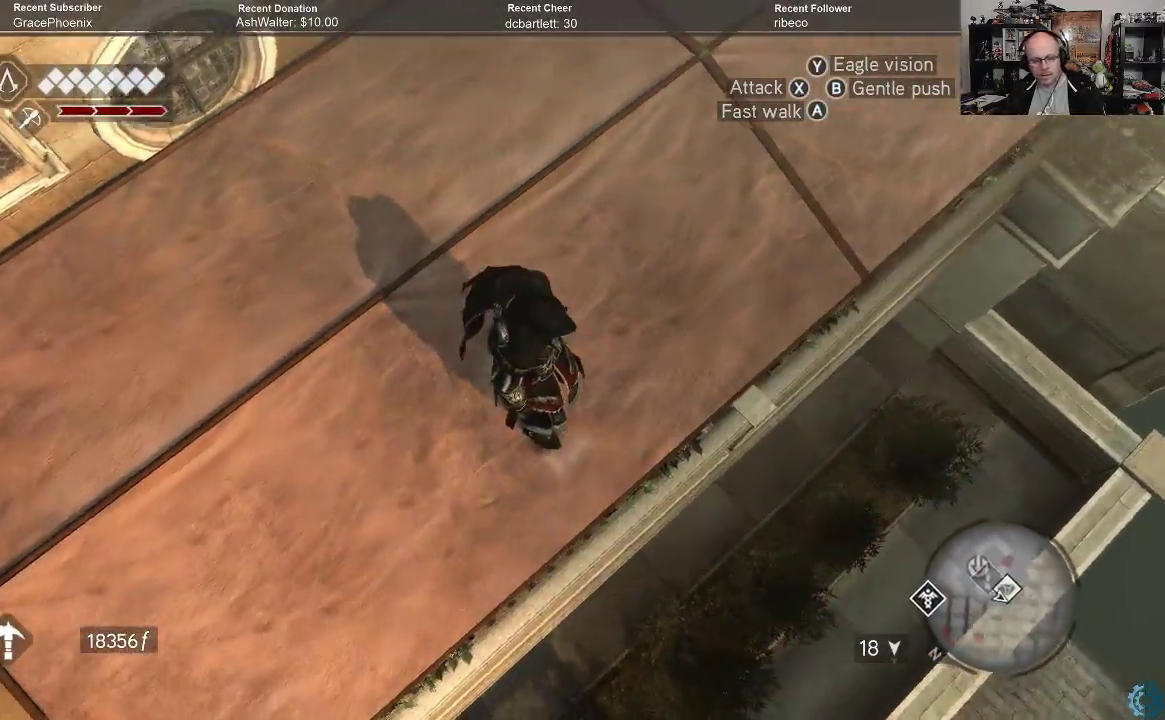
{"buttons": [], "left_stick": "center", "right_stick": "down-left", "events": [[267, "right_stick", "down-left"]]}